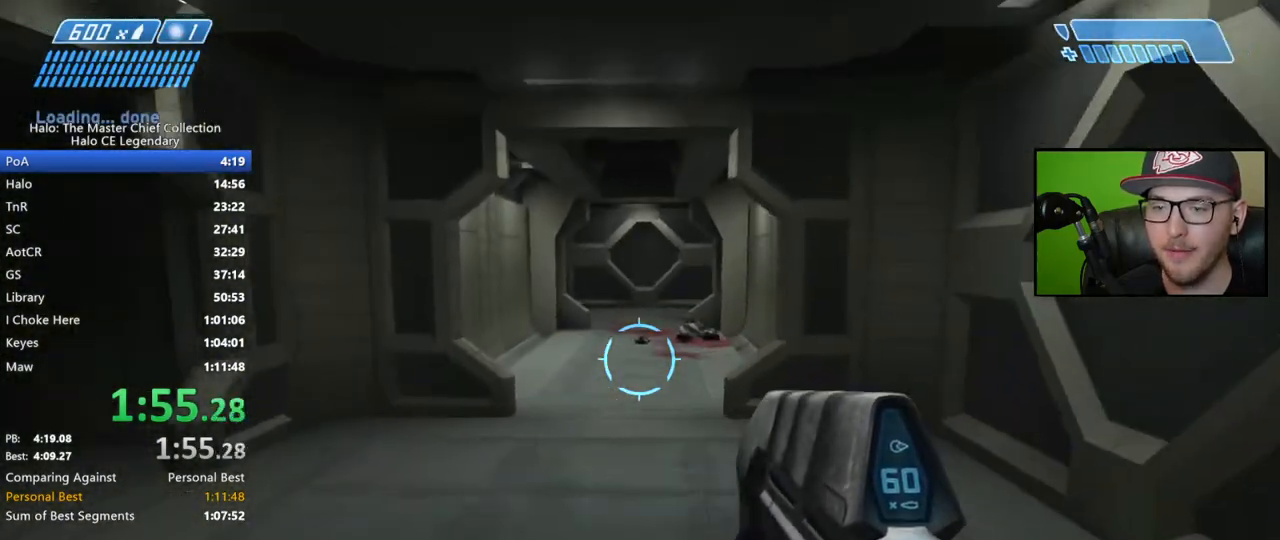
Gameplay with a controller (Xbox layout); each line is a JSON object with the inputs held at the frame after it. "events" lists button and stick changes between this image and that frame as [ms after this image, input, new state], when the widget could be followed in between.
{"buttons": [], "left_stick": "up", "right_stick": "center", "events": []}
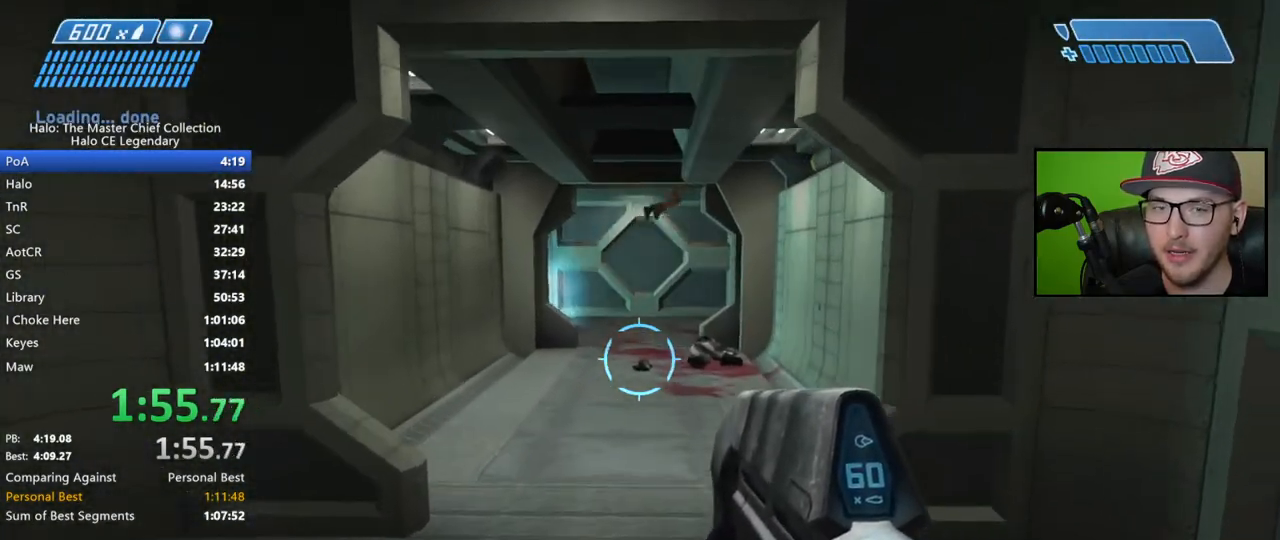
{"buttons": [], "left_stick": "up", "right_stick": "center", "events": []}
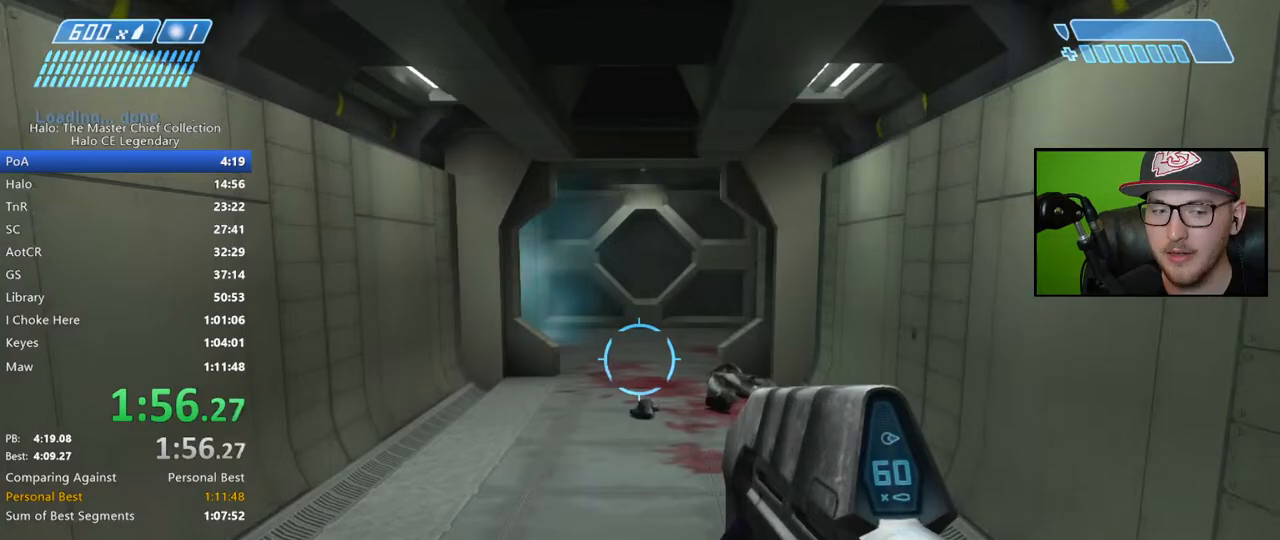
{"buttons": [], "left_stick": "up", "right_stick": "center", "events": []}
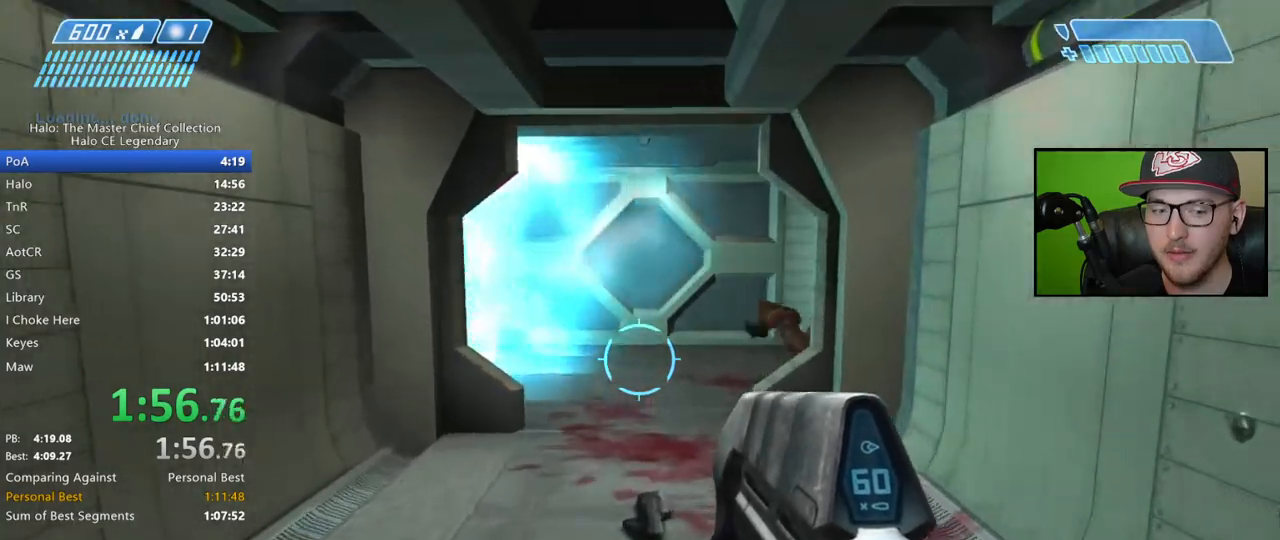
{"buttons": [], "left_stick": "up", "right_stick": "center", "events": []}
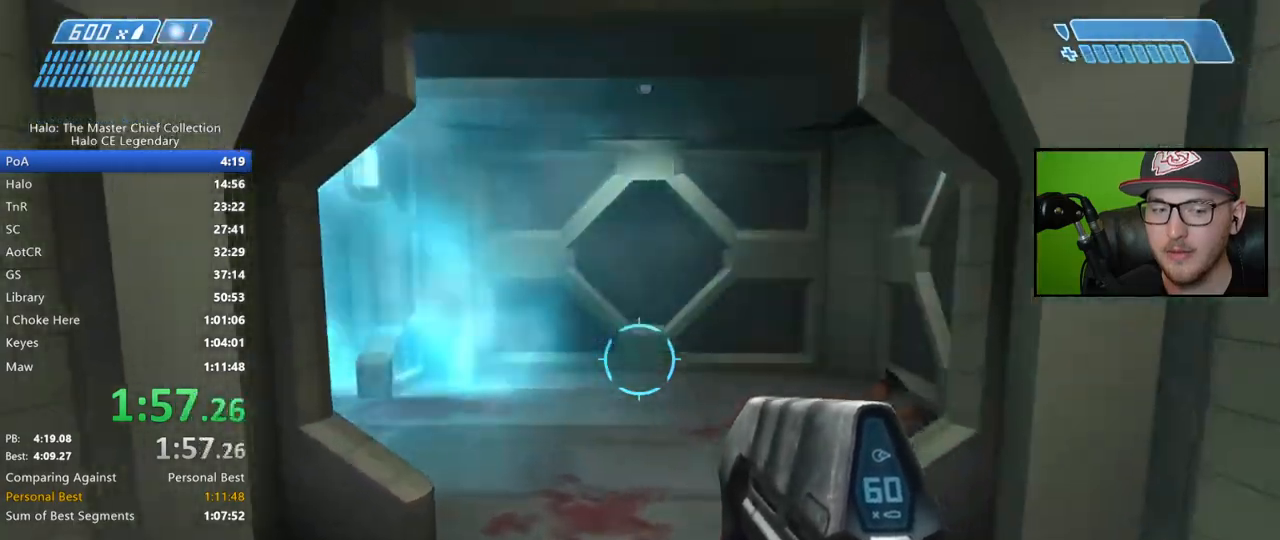
{"buttons": [], "left_stick": "up-right", "right_stick": "left", "events": [[367, "right_stick", "left"], [500, "left_stick", "up-right"]]}
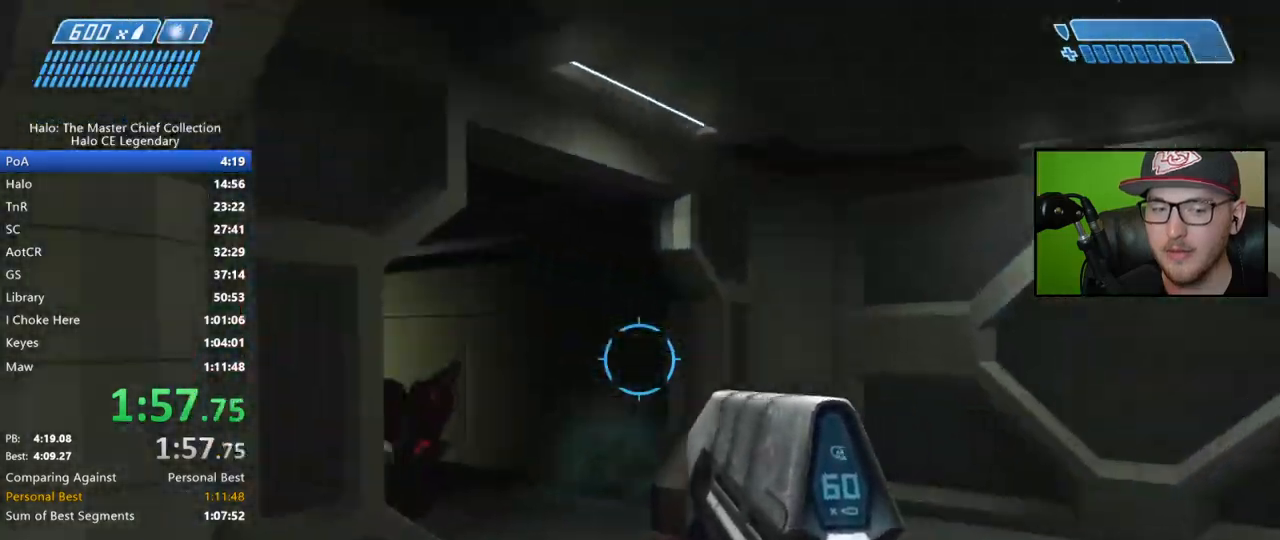
{"buttons": ["L2"], "left_stick": "up", "right_stick": "up-left", "events": [[200, "right_stick", "up-left"], [300, "right_stick", "center"], [383, "right_stick", "up-left"], [417, "left_stick", "up"], [467, "L2", "down"]]}
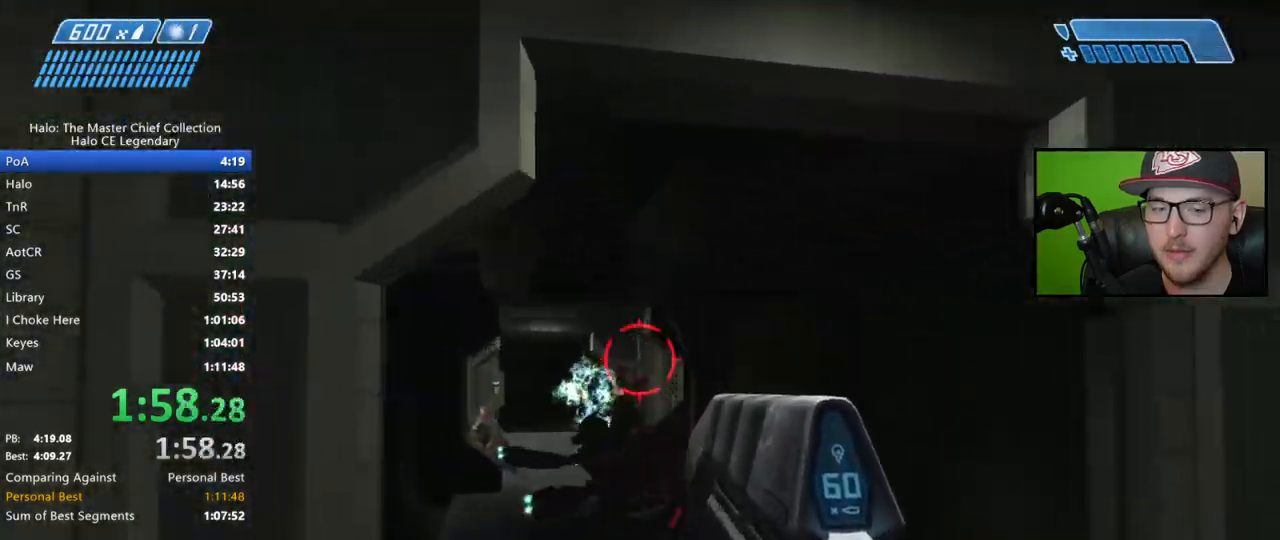
{"buttons": [], "left_stick": "down", "right_stick": "center", "events": [[50, "left_stick", "center"], [67, "right_stick", "up"], [83, "L2", "up"], [233, "right_stick", "center"], [267, "left_stick", "down"]]}
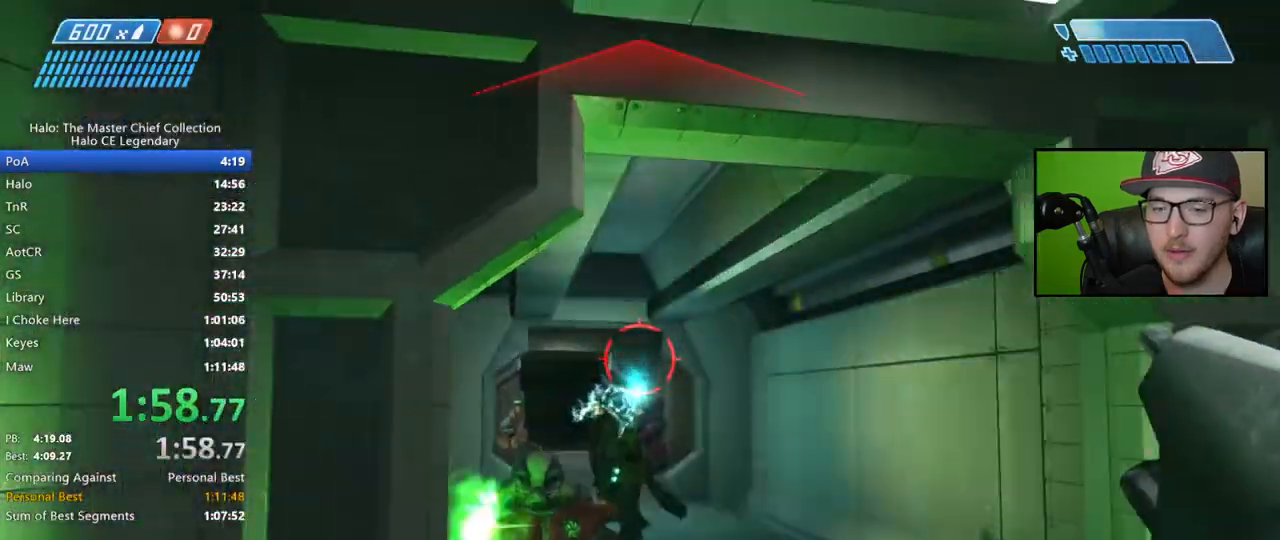
{"buttons": ["R2"], "left_stick": "center", "right_stick": "down-right", "events": [[17, "left_stick", "down-left"], [267, "right_stick", "down-right"], [433, "R2", "down"], [483, "left_stick", "center"]]}
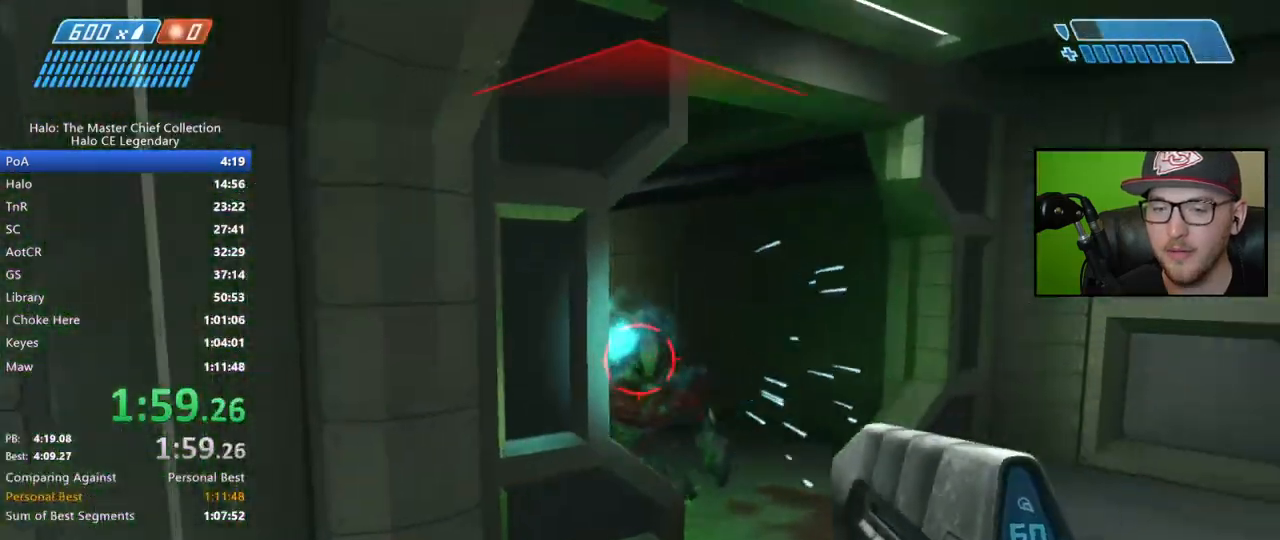
{"buttons": ["R2"], "left_stick": "right", "right_stick": "left", "events": [[150, "right_stick", "down-left"], [233, "left_stick", "right"], [483, "right_stick", "left"]]}
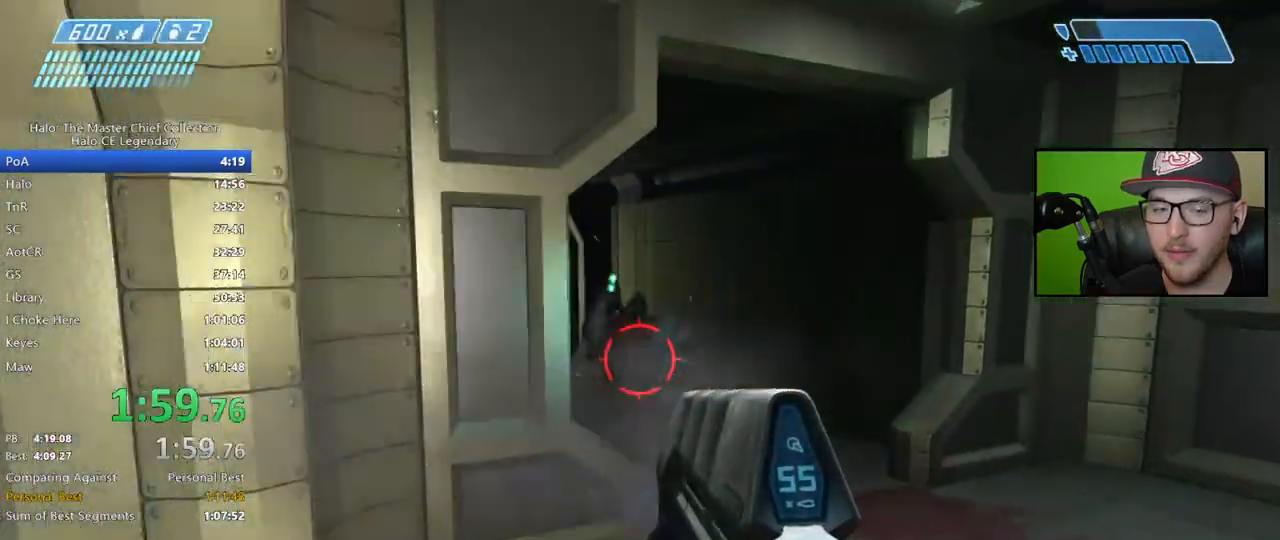
{"buttons": ["R2"], "left_stick": "up-right", "right_stick": "center", "events": [[83, "left_stick", "up-right"], [283, "right_stick", "center"]]}
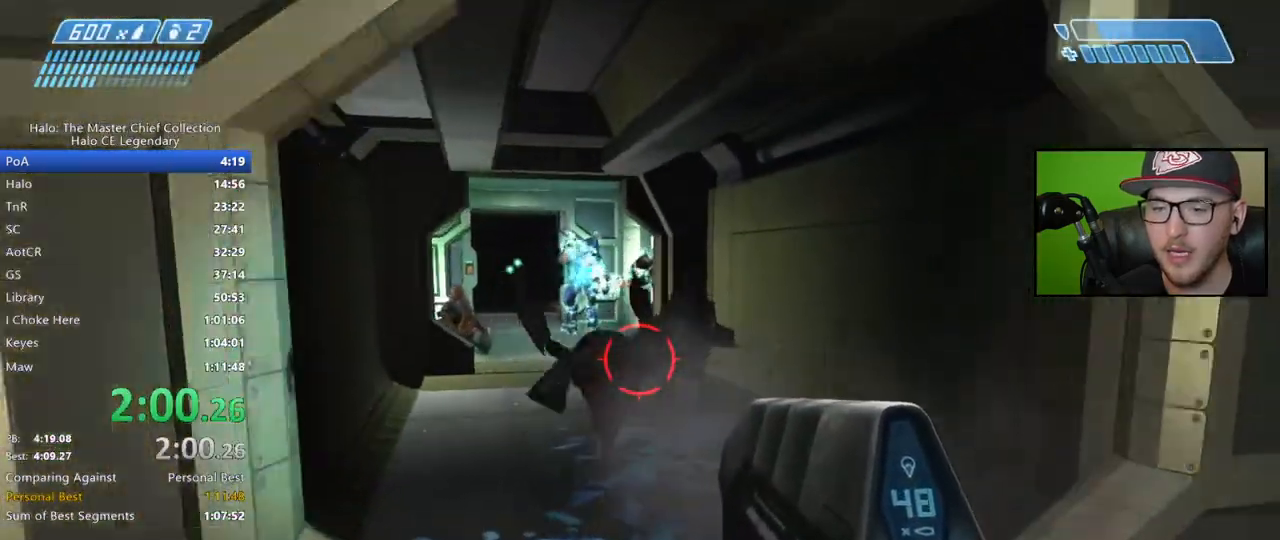
{"buttons": [], "left_stick": "up-right", "right_stick": "center", "events": [[133, "right_stick", "up"], [250, "right_stick", "center"], [367, "R2", "up"]]}
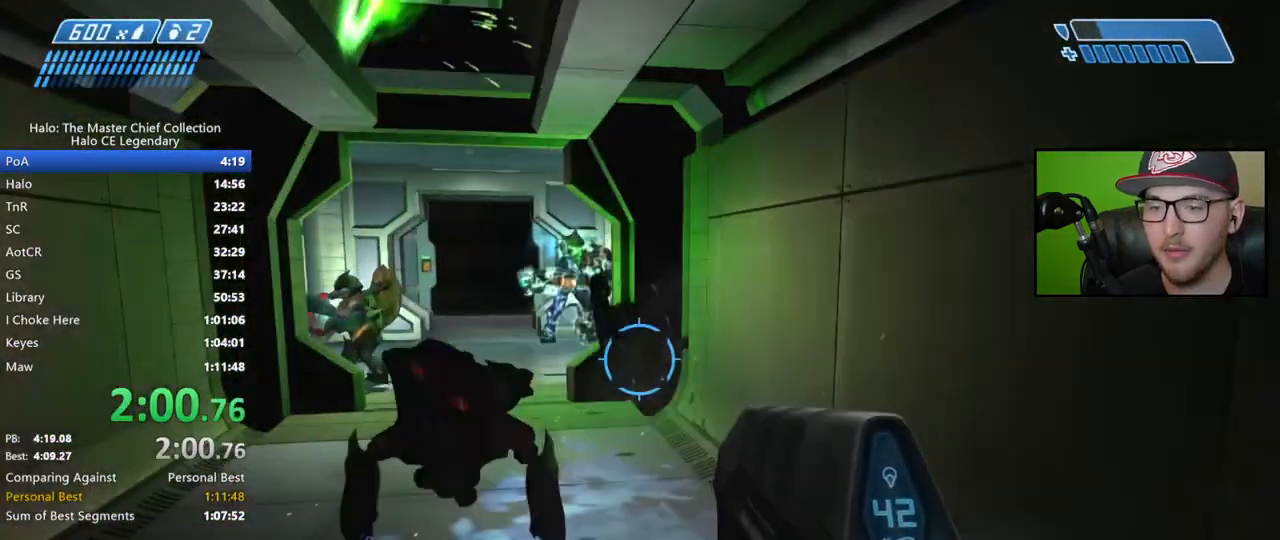
{"buttons": [], "left_stick": "up-right", "right_stick": "center", "events": [[200, "right_stick", "left"], [300, "right_stick", "center"], [400, "X", "down"], [450, "X", "up"]]}
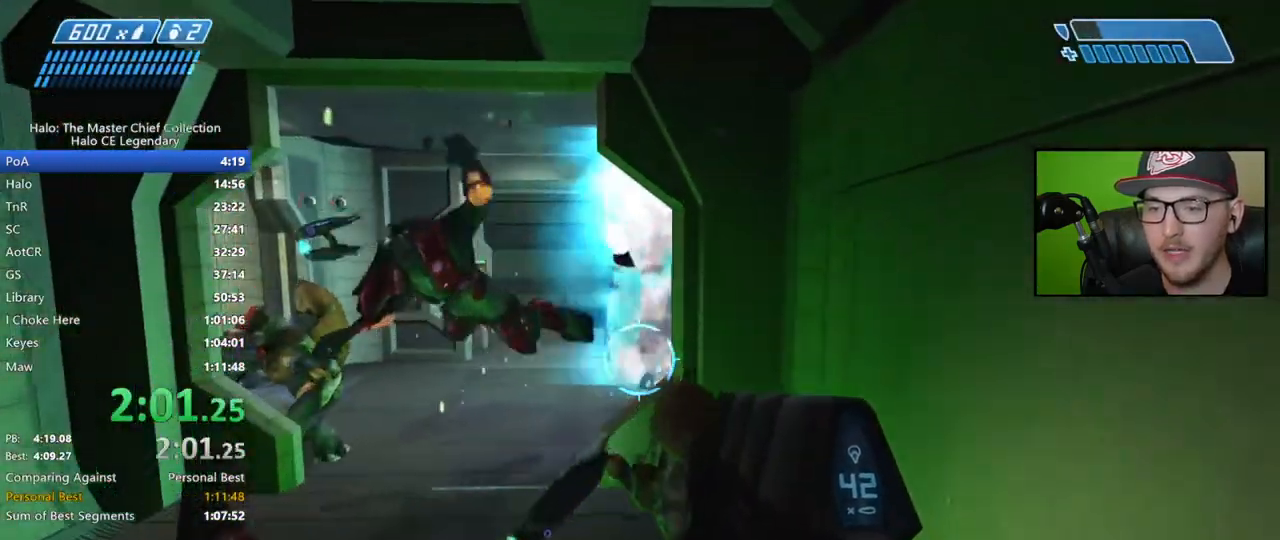
{"buttons": [], "left_stick": "up", "right_stick": "left", "events": [[17, "X", "down"], [67, "X", "up"], [83, "left_stick", "up"], [150, "Y", "down"], [217, "Y", "up"], [400, "right_stick", "left"]]}
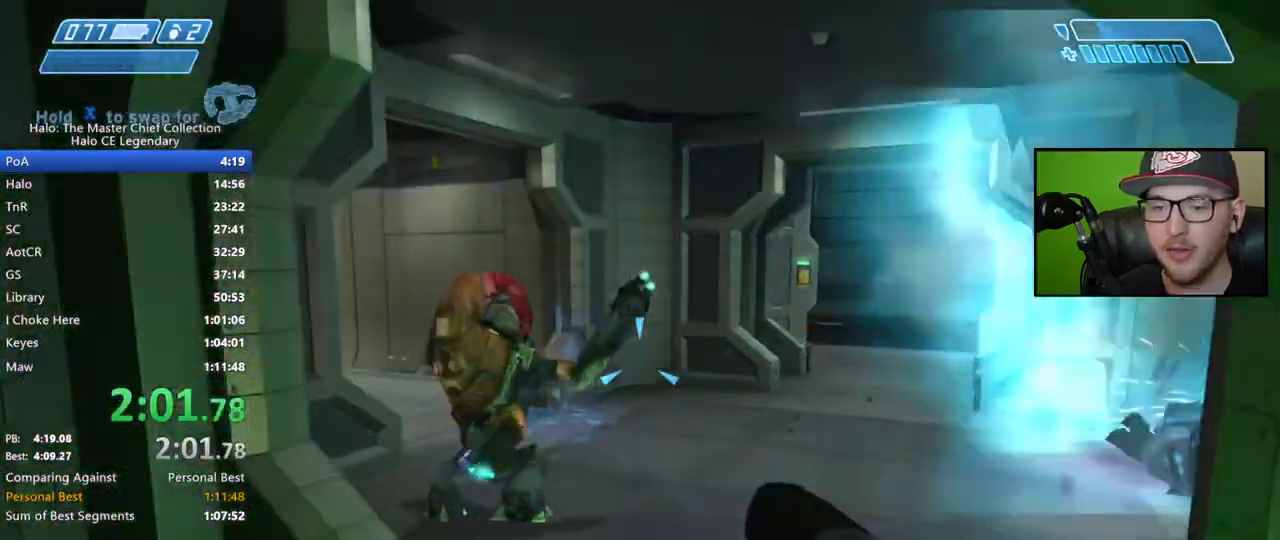
{"buttons": [], "left_stick": "up", "right_stick": "down", "events": [[83, "right_stick", "center"], [150, "R2", "down"], [183, "right_stick", "left"], [267, "right_stick", "down-left"], [283, "R2", "up"], [350, "R2", "down"], [433, "R2", "up"], [500, "right_stick", "down"]]}
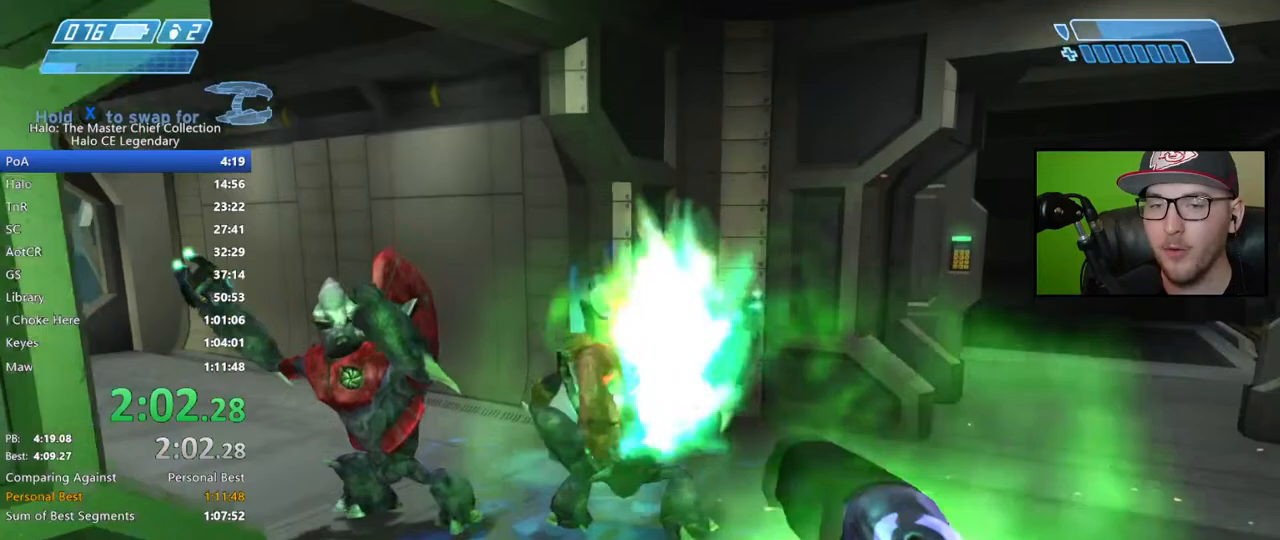
{"buttons": [], "left_stick": "up", "right_stick": "down-right", "events": [[17, "R2", "down"], [67, "R2", "up"], [150, "R2", "down"], [233, "R2", "up"], [300, "R2", "down"], [383, "R2", "up"], [433, "right_stick", "down-right"]]}
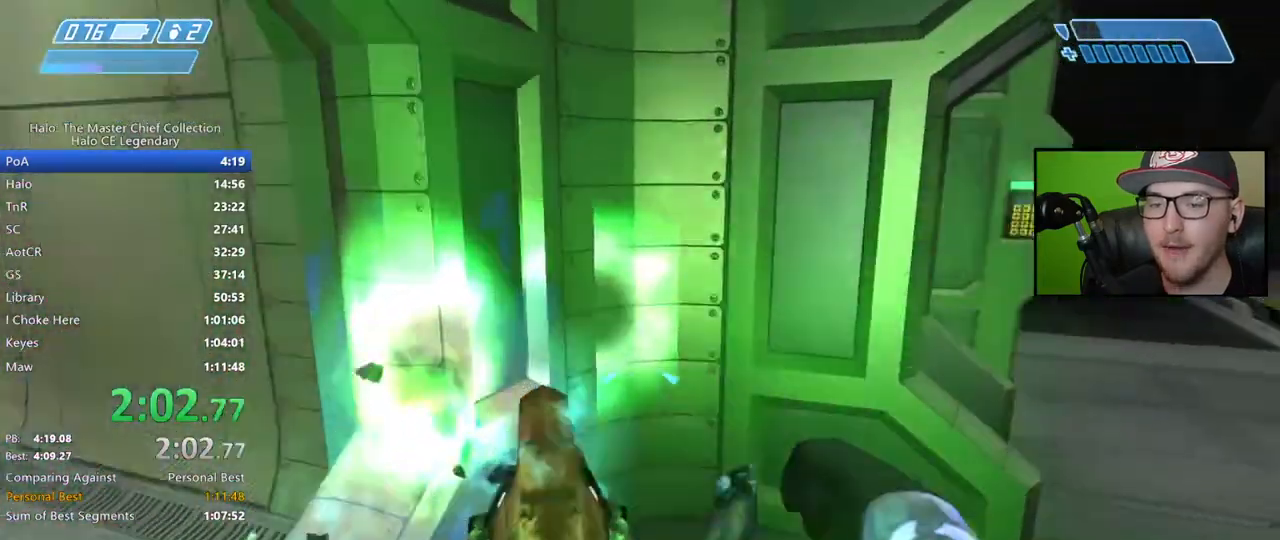
{"buttons": ["B"], "left_stick": "up", "right_stick": "center", "events": [[67, "right_stick", "right"], [233, "right_stick", "center"], [350, "B", "down"], [433, "B", "up"], [467, "B", "down"]]}
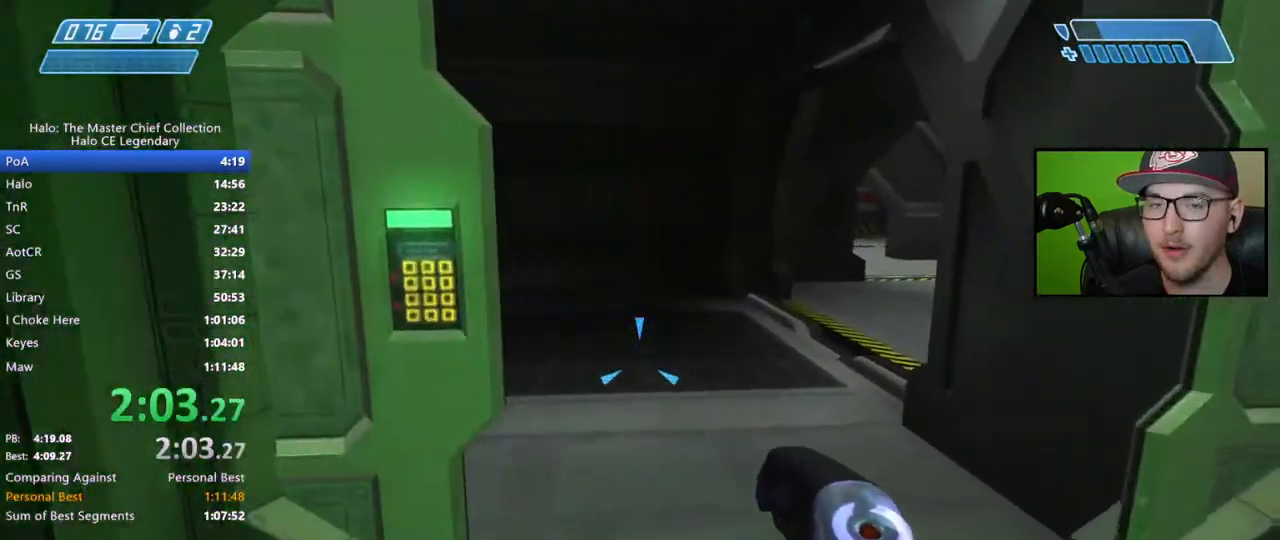
{"buttons": [], "left_stick": "up", "right_stick": "center", "events": [[67, "B", "up"], [350, "right_stick", "up-right"], [500, "right_stick", "center"]]}
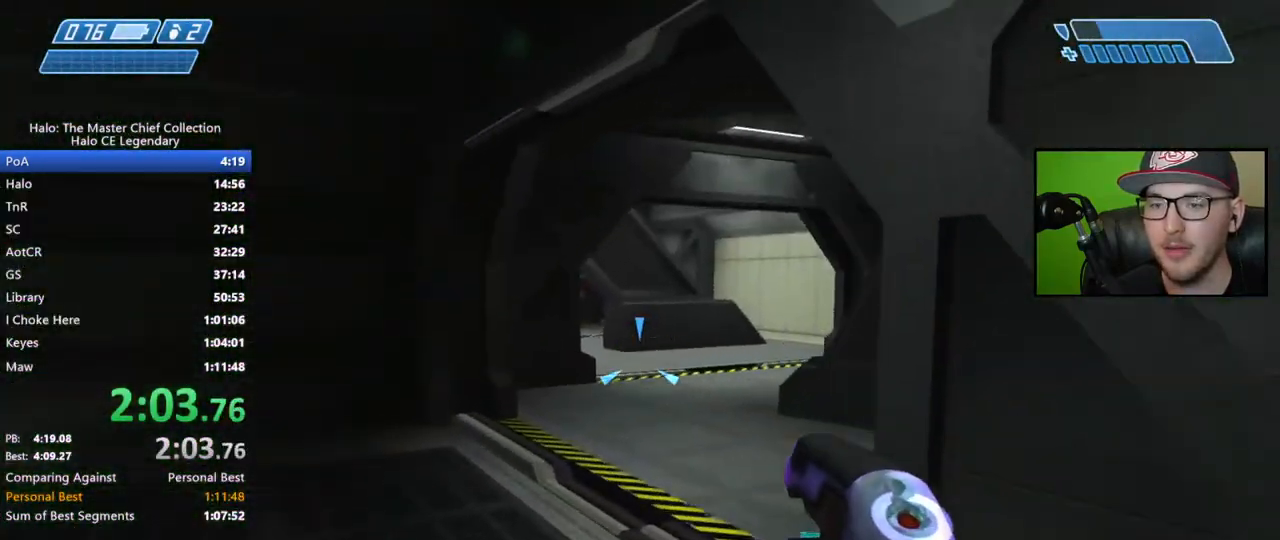
{"buttons": [], "left_stick": "up-right", "right_stick": "left", "events": [[450, "left_stick", "up-right"], [467, "right_stick", "left"]]}
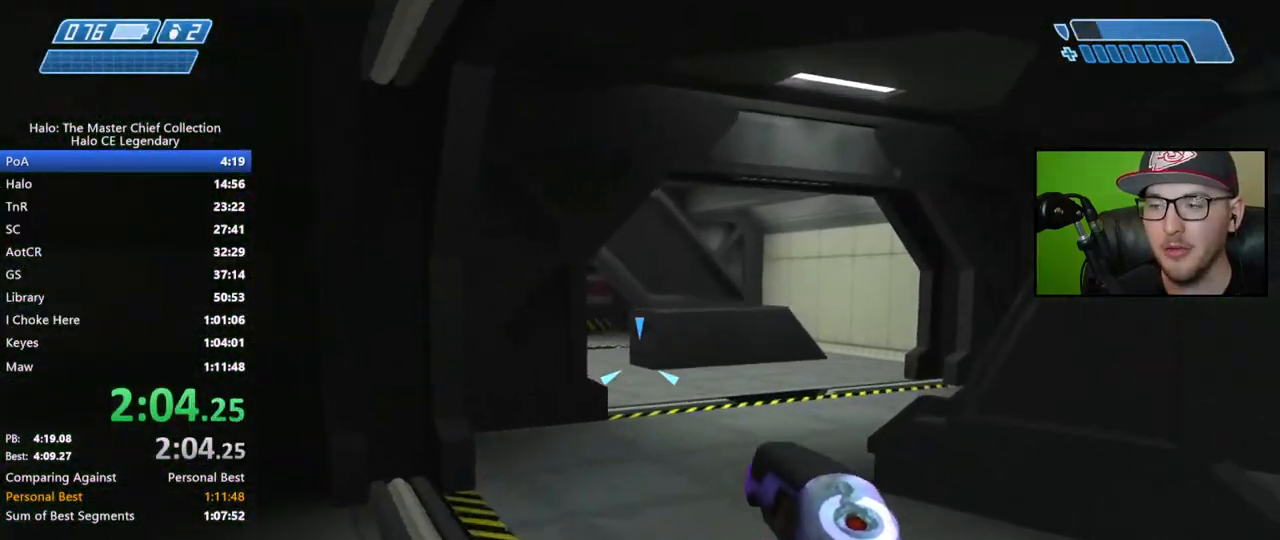
{"buttons": [], "left_stick": "up-right", "right_stick": "left", "events": [[33, "right_stick", "up-left"], [133, "right_stick", "center"], [350, "right_stick", "left"]]}
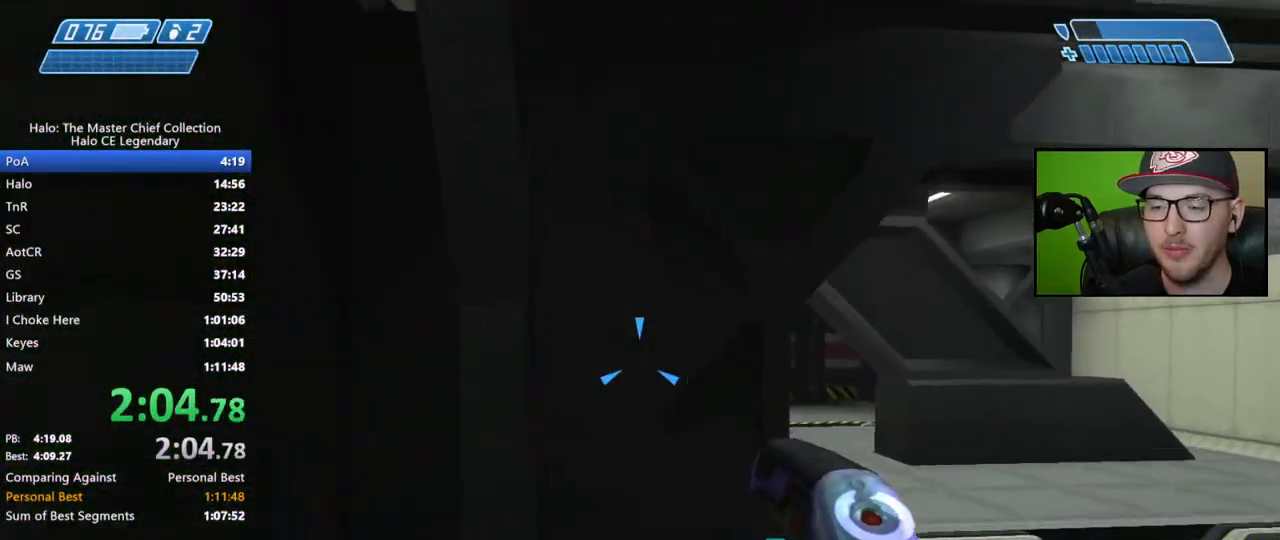
{"buttons": [], "left_stick": "up-right", "right_stick": "left", "events": [[367, "L2", "down"], [500, "L2", "up"]]}
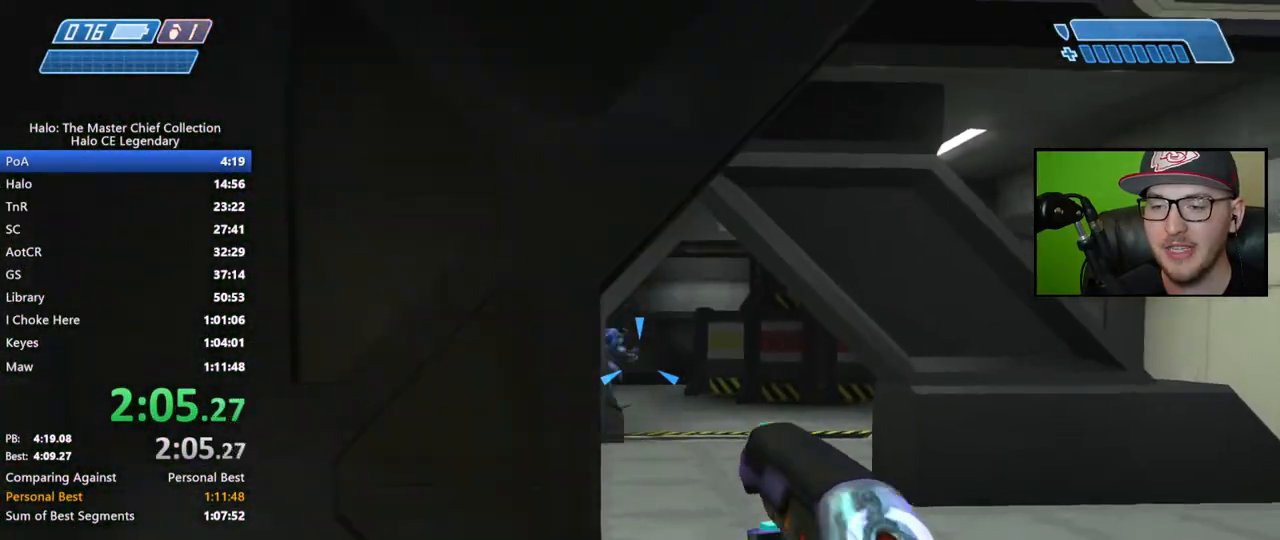
{"buttons": [], "left_stick": "up-right", "right_stick": "down-left", "events": [[417, "right_stick", "down-left"]]}
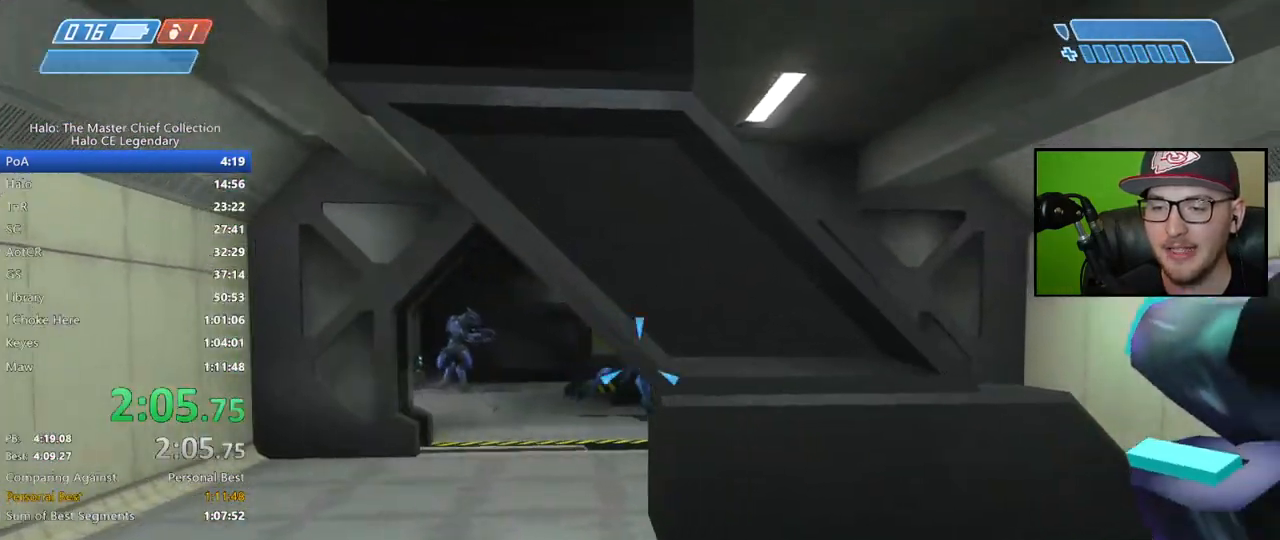
{"buttons": [], "left_stick": "up-right", "right_stick": "left", "events": [[333, "right_stick", "left"]]}
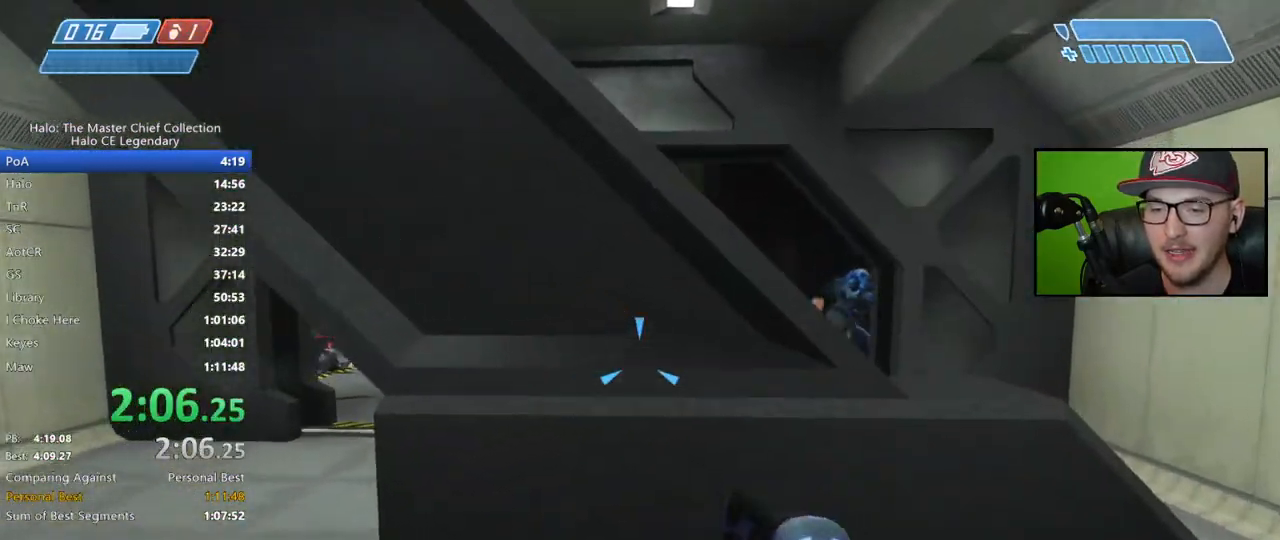
{"buttons": [], "left_stick": "up-left", "right_stick": "right", "events": [[100, "left_stick", "up-left"], [217, "right_stick", "center"], [350, "right_stick", "right"]]}
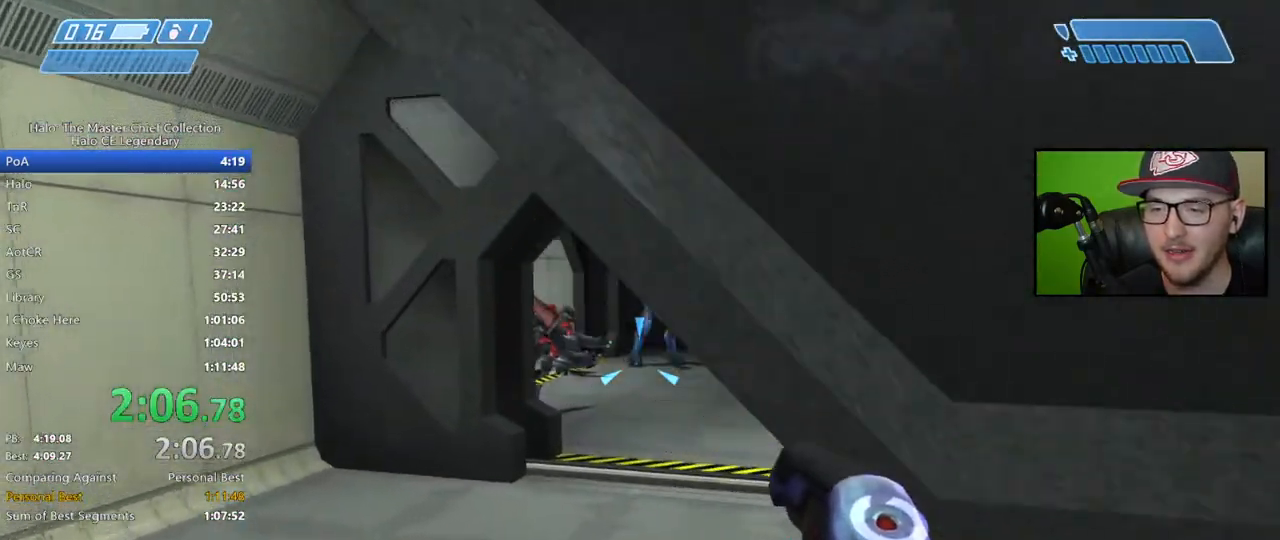
{"buttons": [], "left_stick": "up", "right_stick": "right", "events": [[217, "left_stick", "up"]]}
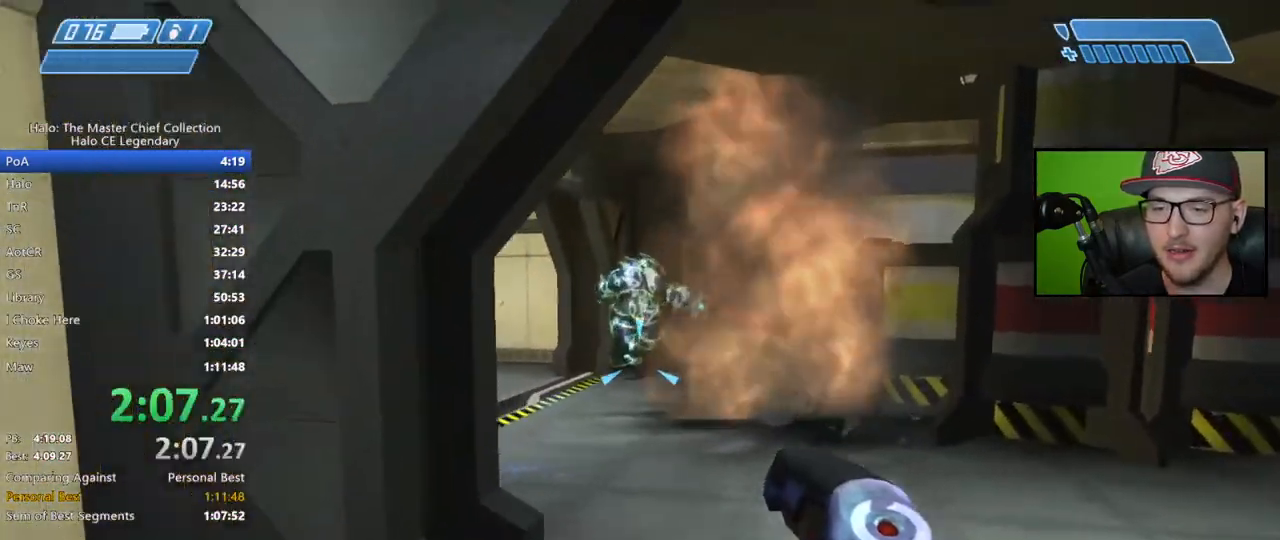
{"buttons": [], "left_stick": "up", "right_stick": "left", "events": [[283, "right_stick", "center"], [433, "right_stick", "left"]]}
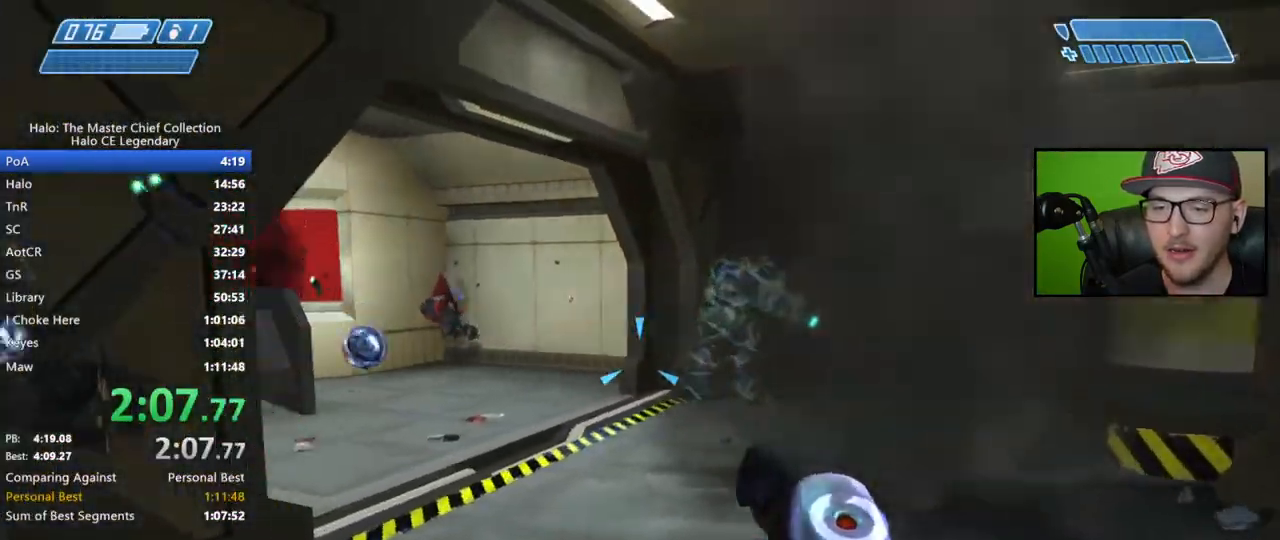
{"buttons": [], "left_stick": "up", "right_stick": "left", "events": [[83, "R2", "down"], [117, "right_stick", "center"], [167, "R2", "up"], [183, "right_stick", "left"], [250, "R2", "down"], [283, "right_stick", "center"], [350, "R2", "up"], [417, "right_stick", "down"], [433, "R2", "down"], [467, "right_stick", "left"], [500, "R2", "up"]]}
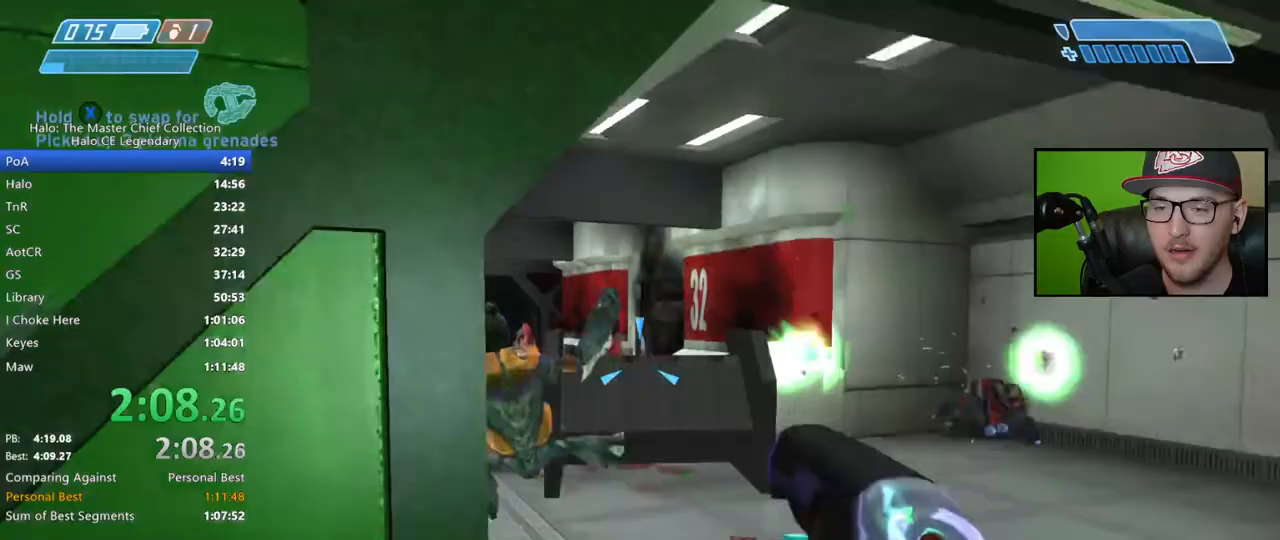
{"buttons": [], "left_stick": "up", "right_stick": "left", "events": [[83, "R2", "down"], [133, "right_stick", "down-left"], [150, "R2", "up"], [233, "R2", "down"], [300, "R2", "up"], [333, "right_stick", "left"], [383, "R2", "down"], [433, "R2", "up"]]}
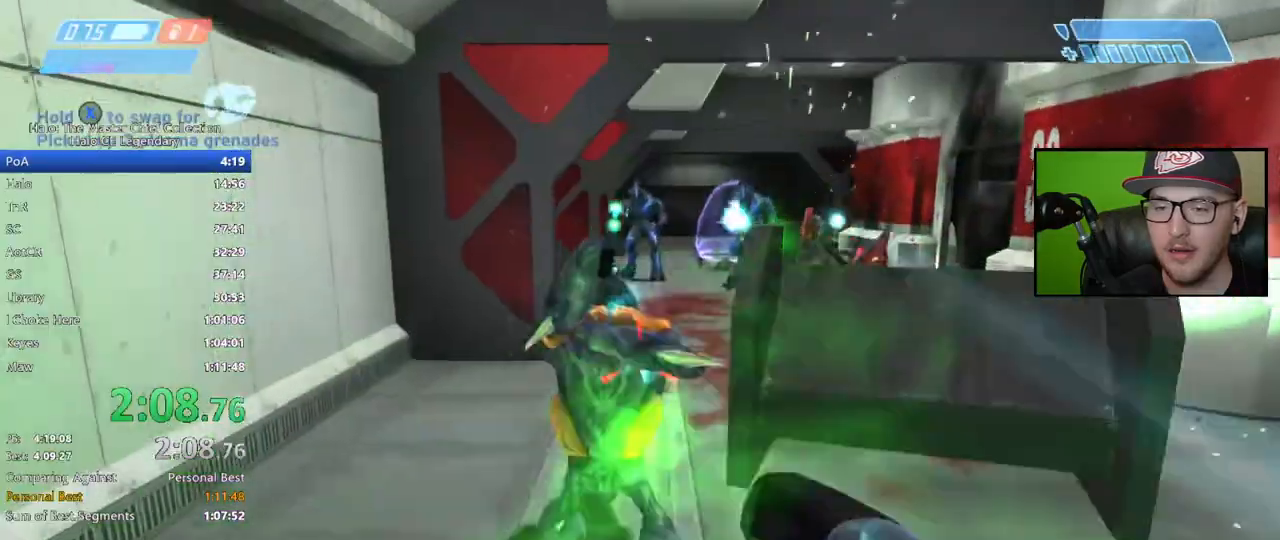
{"buttons": ["R2"], "left_stick": "up", "right_stick": "center", "events": [[33, "R2", "down"], [83, "R2", "up"], [183, "R2", "down"], [200, "right_stick", "center"], [250, "R2", "up"], [250, "right_stick", "up-right"], [350, "R2", "down"], [417, "R2", "up"], [450, "right_stick", "center"], [500, "R2", "down"]]}
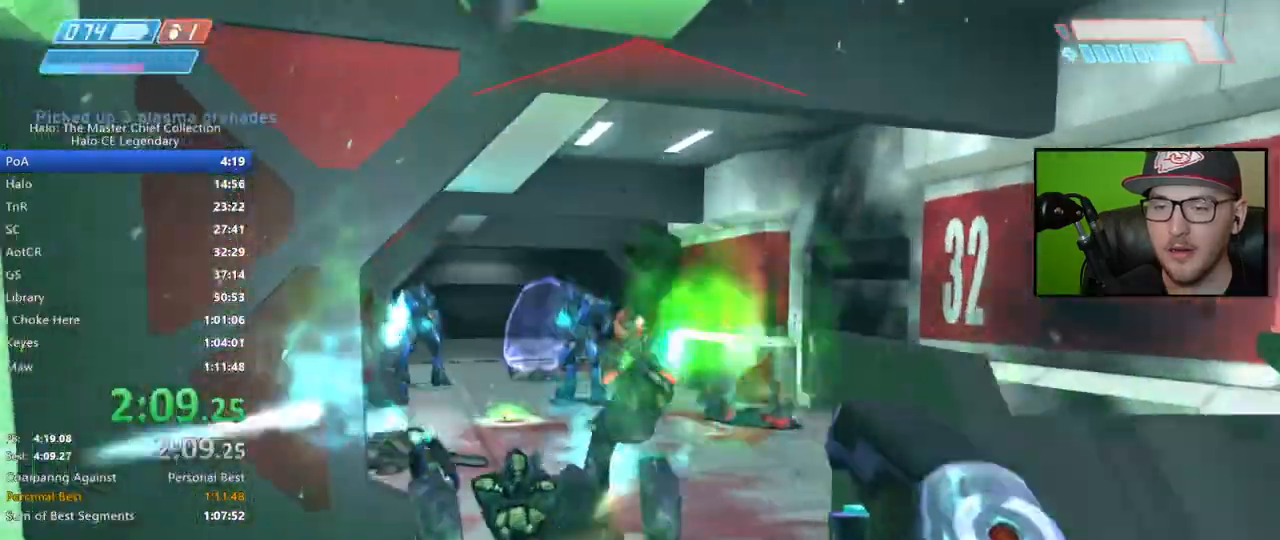
{"buttons": ["R2"], "left_stick": "up-right", "right_stick": "left", "events": [[67, "R2", "up"], [133, "right_stick", "left"], [150, "R2", "down"], [233, "R2", "up"], [317, "R2", "down"], [383, "R2", "up"], [417, "left_stick", "up-right"], [483, "R2", "down"]]}